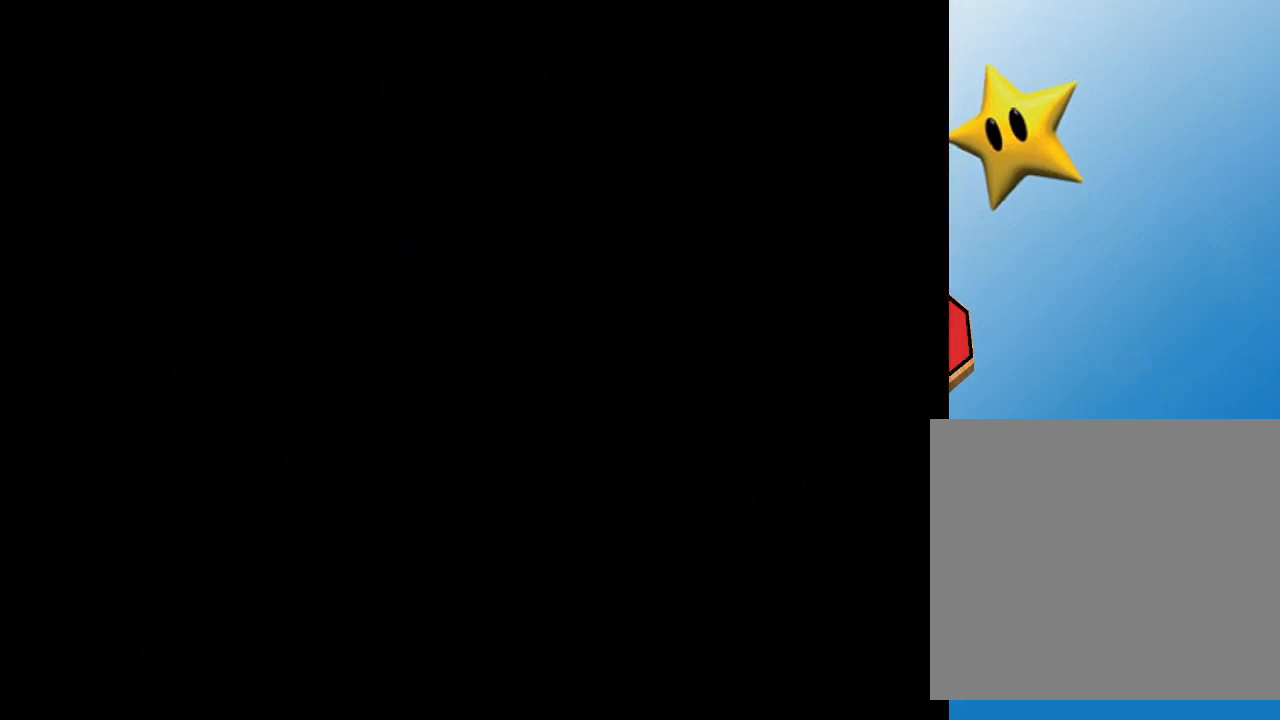
Gameplay with a controller (Nintendo layout); each line is a JSON object with the inputs held at the frame after it. "events" lists button and stick changes between this image and that frame as [ms after this image, input, new state], when the widget could be followed in between. Not read: L3 R3.
{"buttons": ["A", "B"], "left_stick": "center", "events": [[417, "A", "down"], [417, "B", "down"]]}
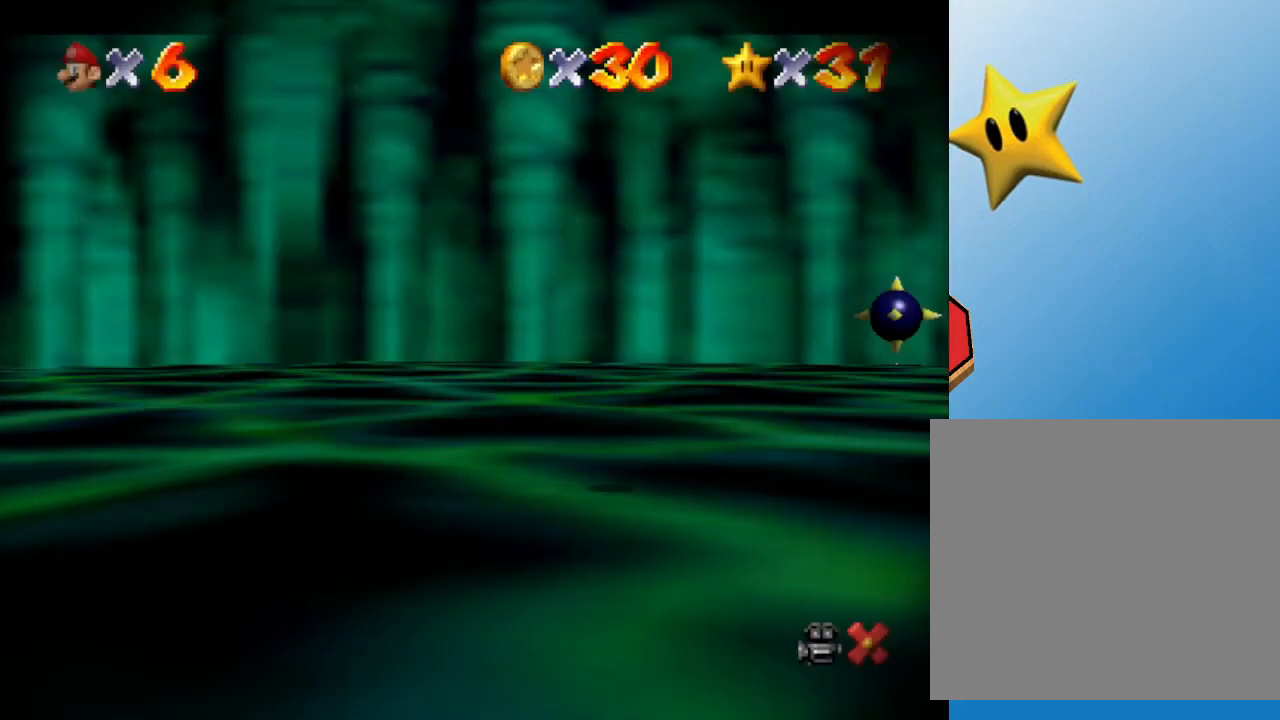
{"buttons": ["A", "B"], "left_stick": "center", "events": [[33, "A", "up"], [33, "B", "up"], [117, "A", "down"], [117, "B", "down"], [200, "A", "up"], [200, "B", "up"], [400, "A", "down"], [400, "B", "down"]]}
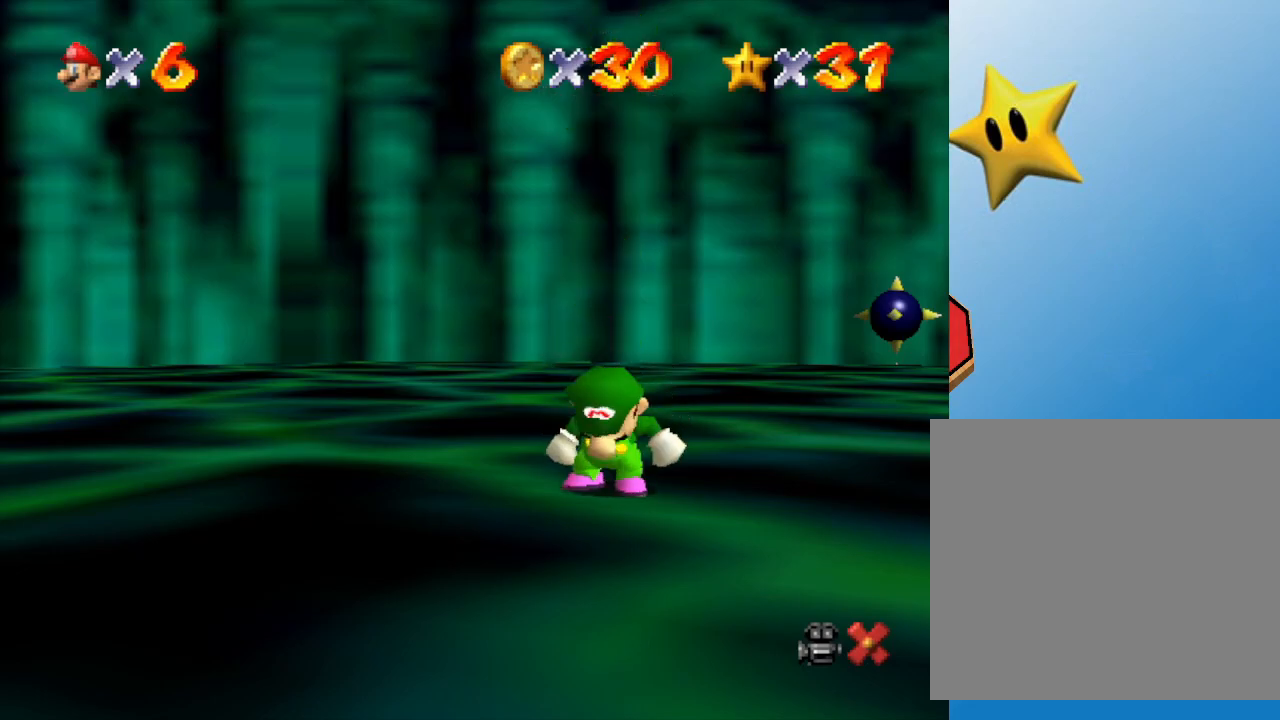
{"buttons": [], "left_stick": "center", "events": [[100, "B", "up"], [167, "B", "down"], [333, "A", "up"], [333, "B", "up"]]}
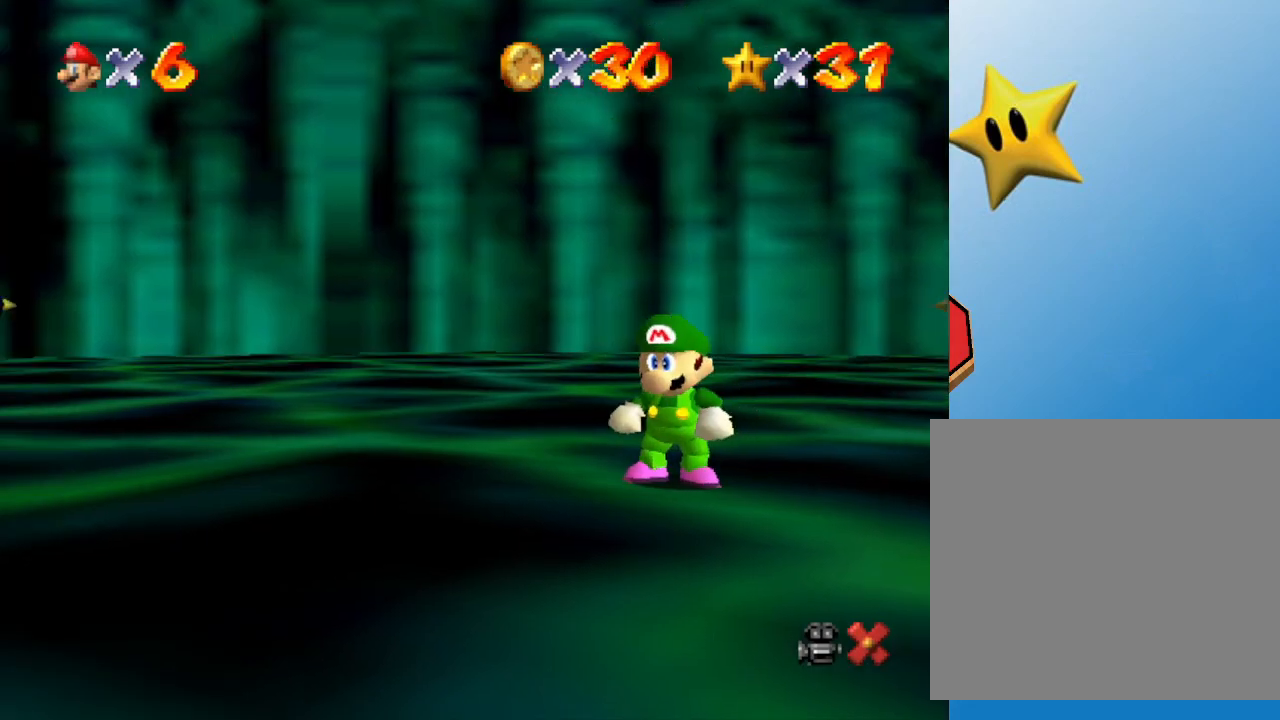
{"buttons": ["A", "B"], "left_stick": "center", "events": [[150, "A", "down"], [150, "B", "down"], [333, "B", "up"], [367, "A", "up"], [483, "A", "down"], [483, "B", "down"]]}
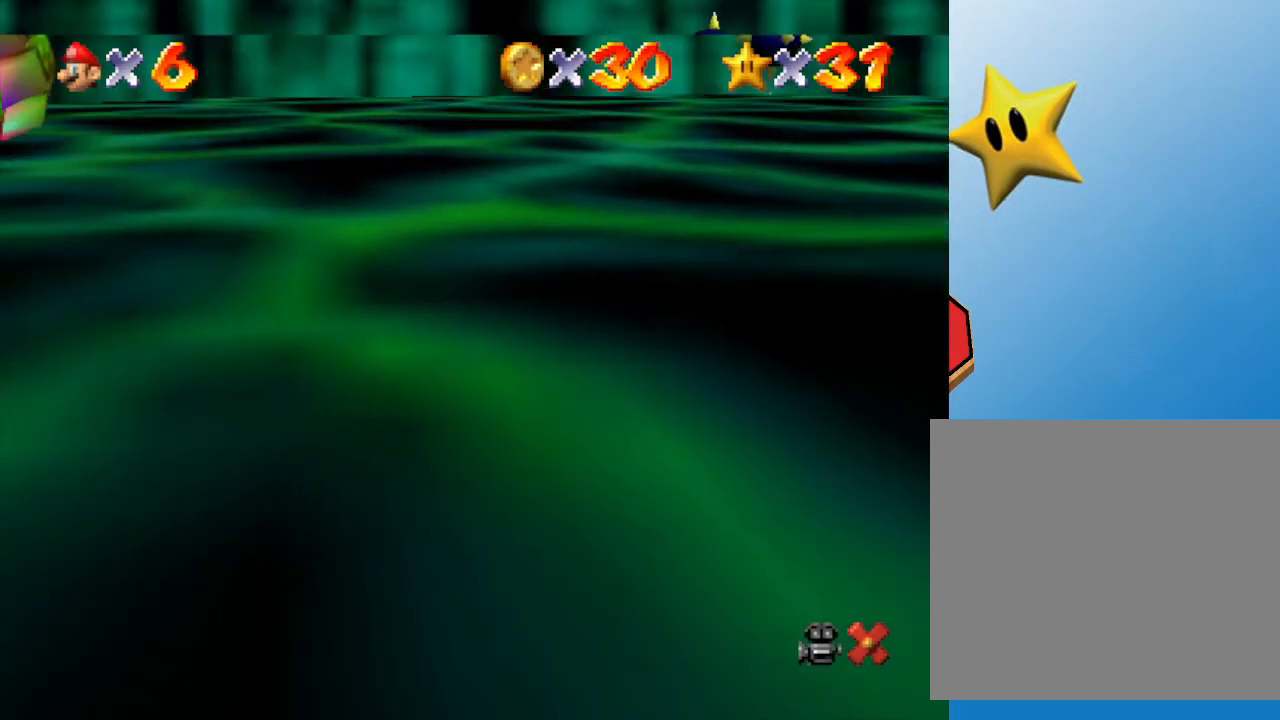
{"buttons": [], "left_stick": "center", "events": [[183, "B", "up"], [217, "A", "up"], [350, "A", "down"], [350, "B", "down"], [433, "A", "up"], [500, "B", "up"]]}
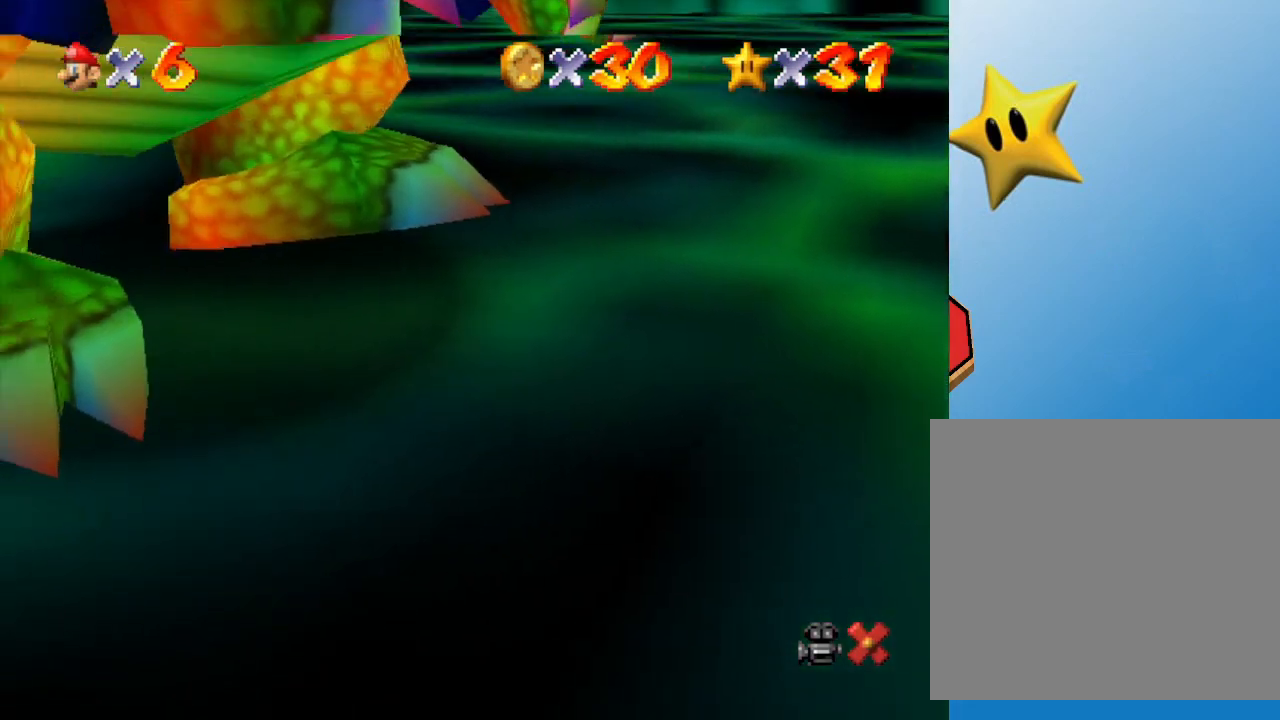
{"buttons": [], "left_stick": "center", "events": [[317, "A", "down"], [400, "A", "up"]]}
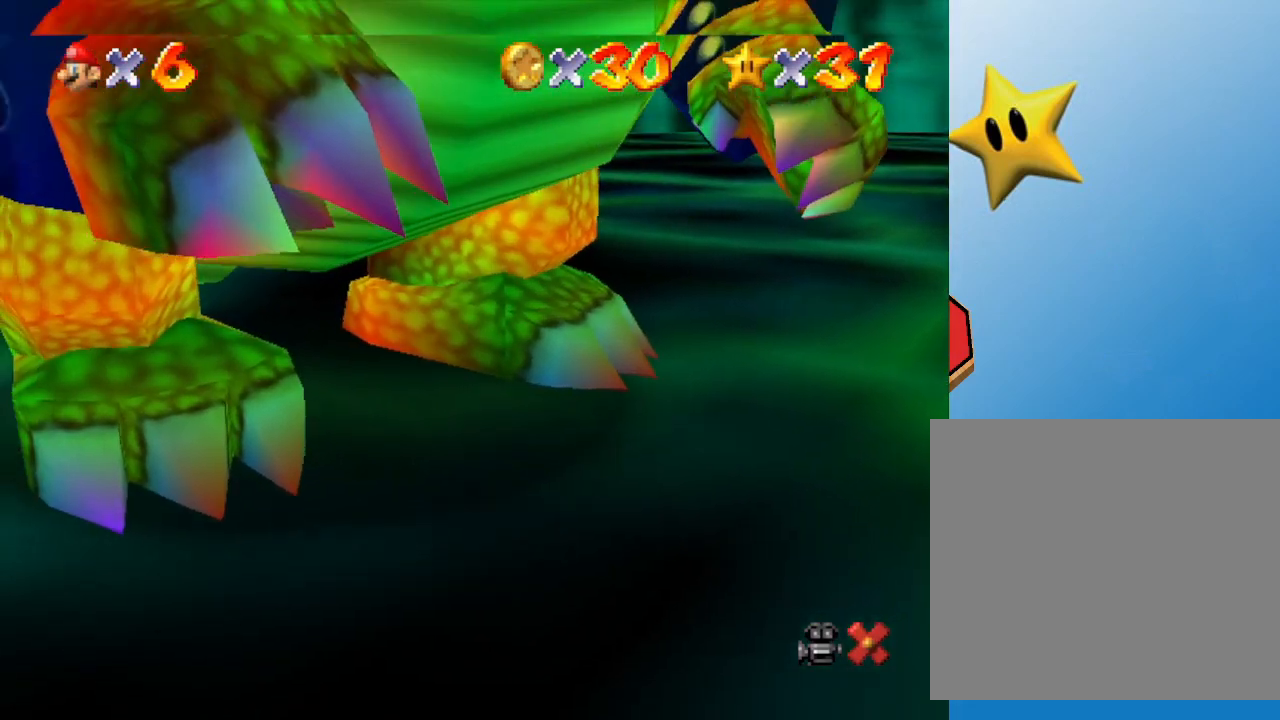
{"buttons": [], "left_stick": "center", "events": []}
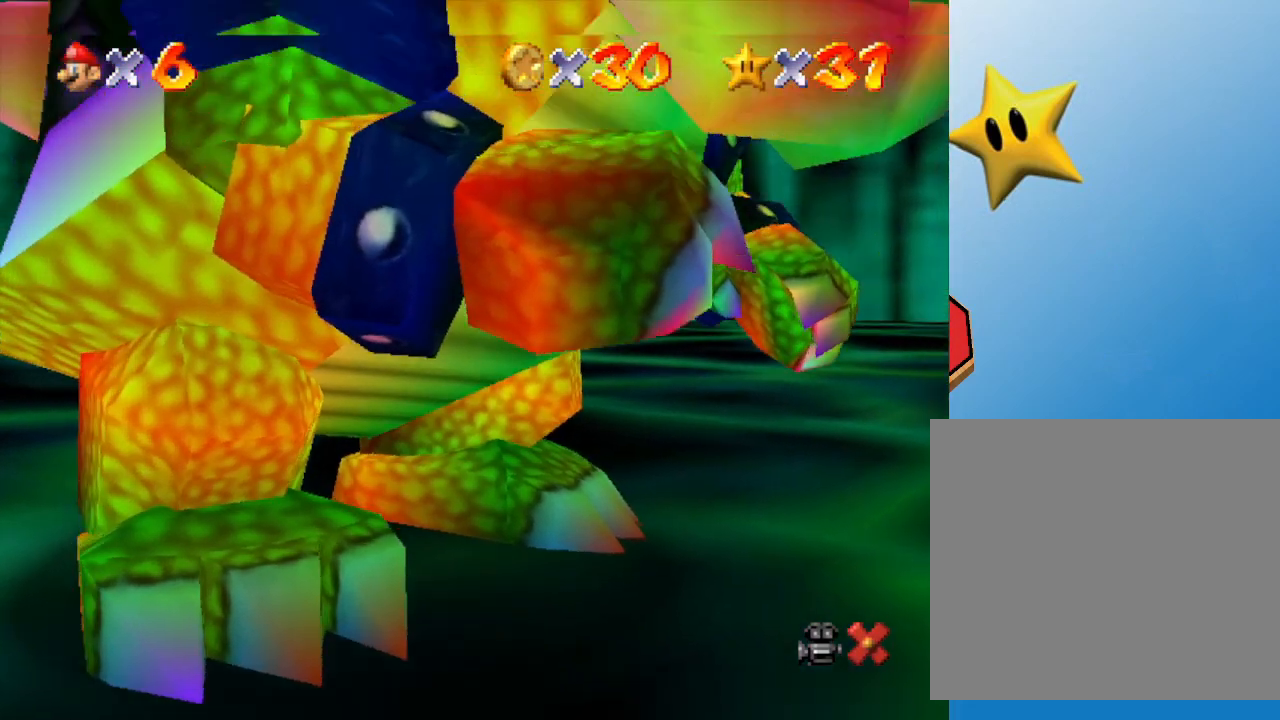
{"buttons": [], "left_stick": "center", "events": []}
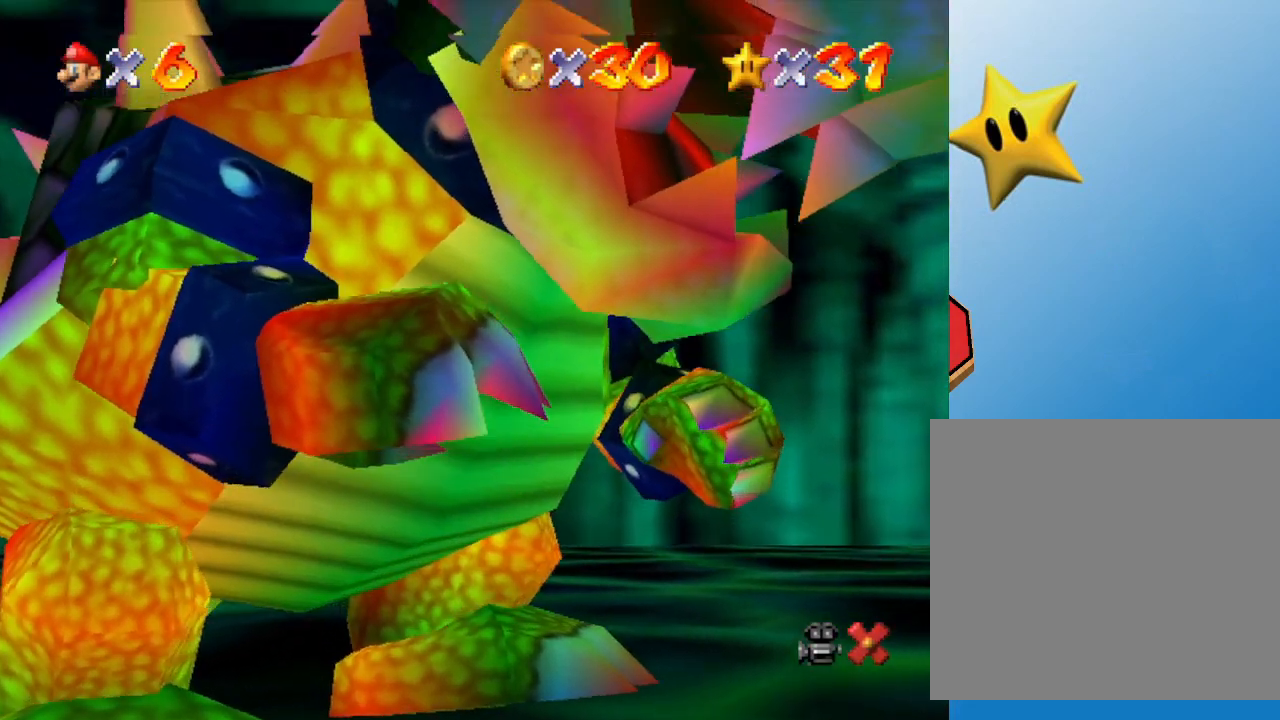
{"buttons": ["A"], "left_stick": "center", "events": [[467, "A", "down"]]}
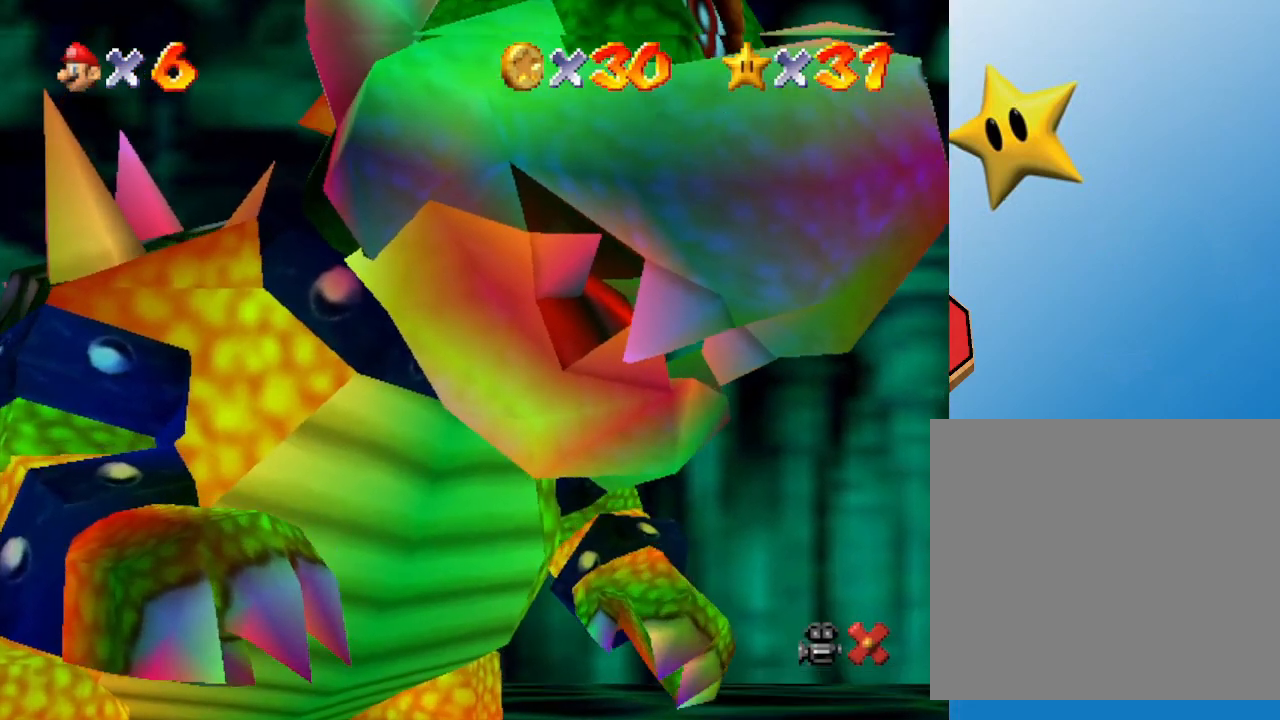
{"buttons": [], "left_stick": "center", "events": [[133, "A", "up"]]}
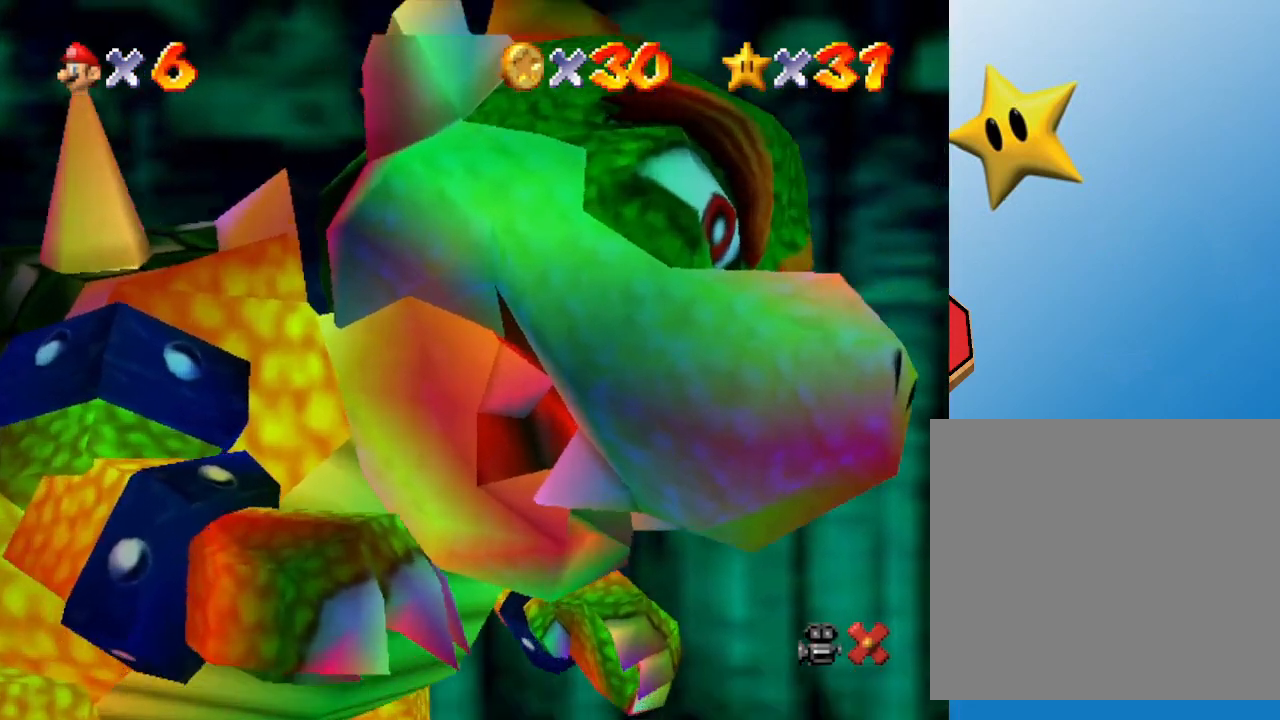
{"buttons": [], "left_stick": "center", "events": [[233, "A", "down"], [233, "B", "down"], [333, "A", "up"], [367, "B", "up"]]}
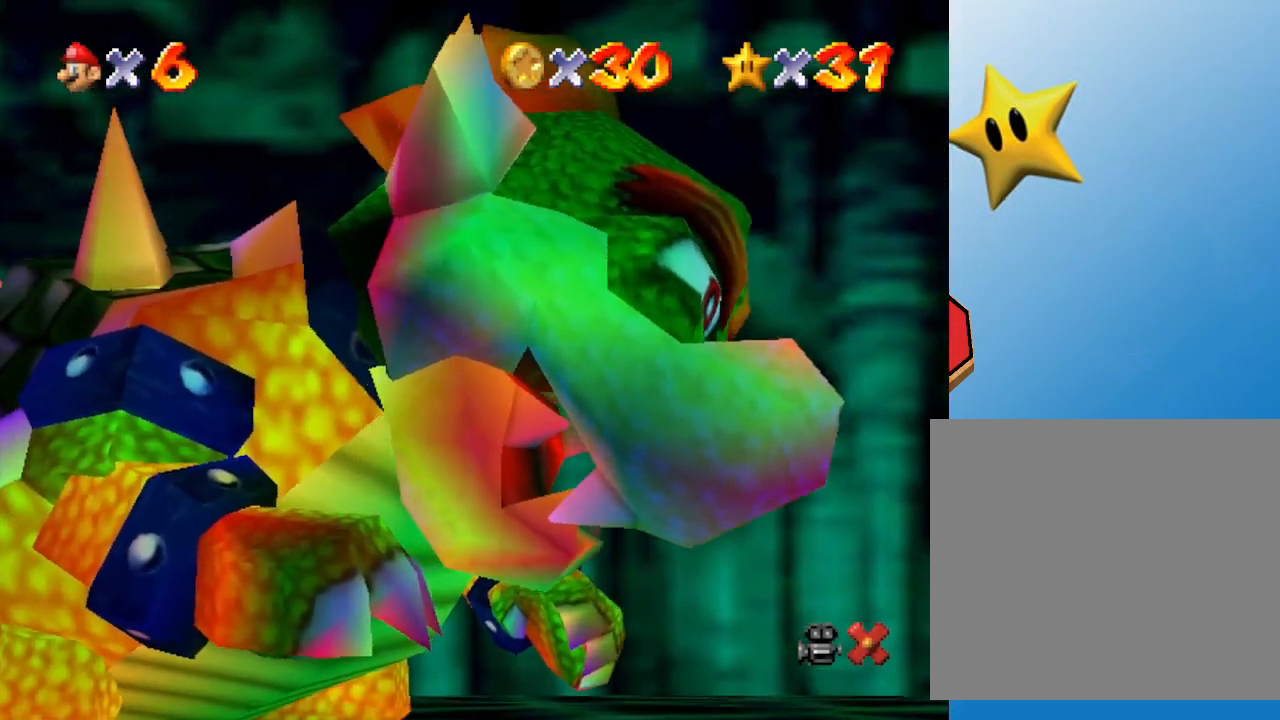
{"buttons": [], "left_stick": "center", "events": [[367, "A", "down"], [367, "B", "down"], [450, "B", "up"], [500, "A", "up"]]}
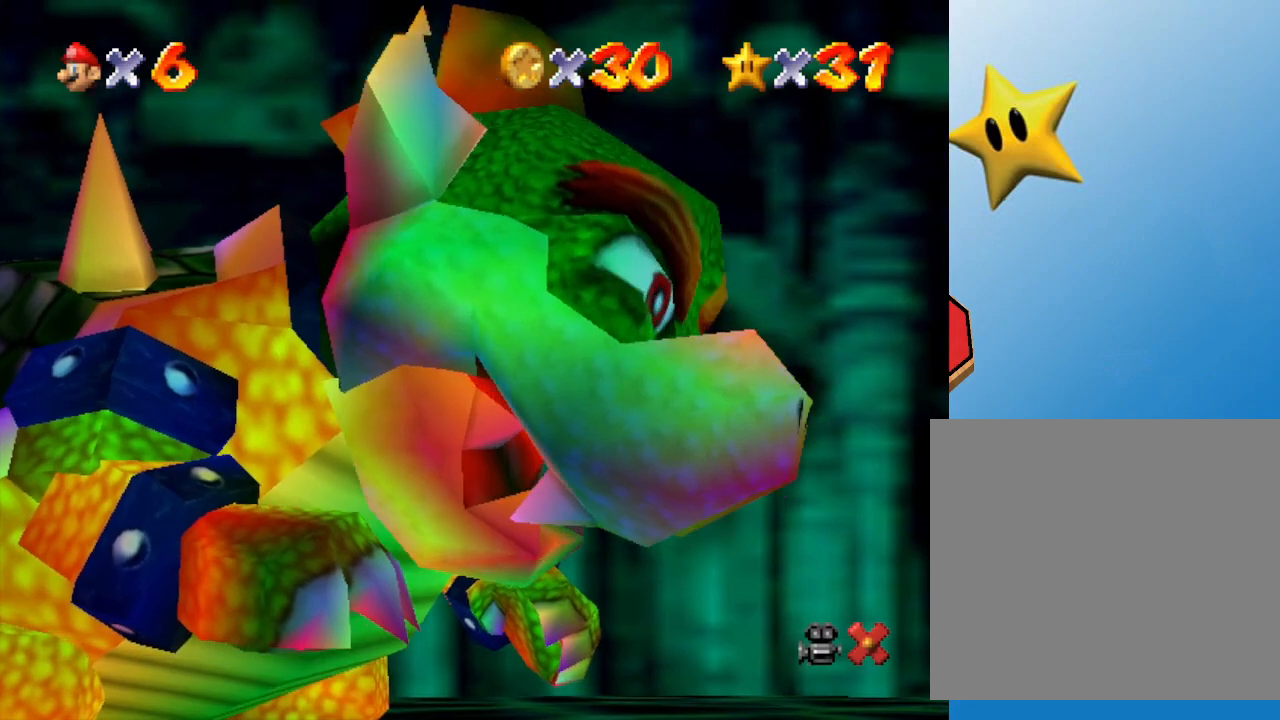
{"buttons": [], "left_stick": "center", "events": [[83, "A", "down"], [83, "B", "down"], [183, "A", "up"], [183, "B", "up"], [283, "A", "down"], [350, "B", "down"], [383, "A", "up"], [450, "B", "up"]]}
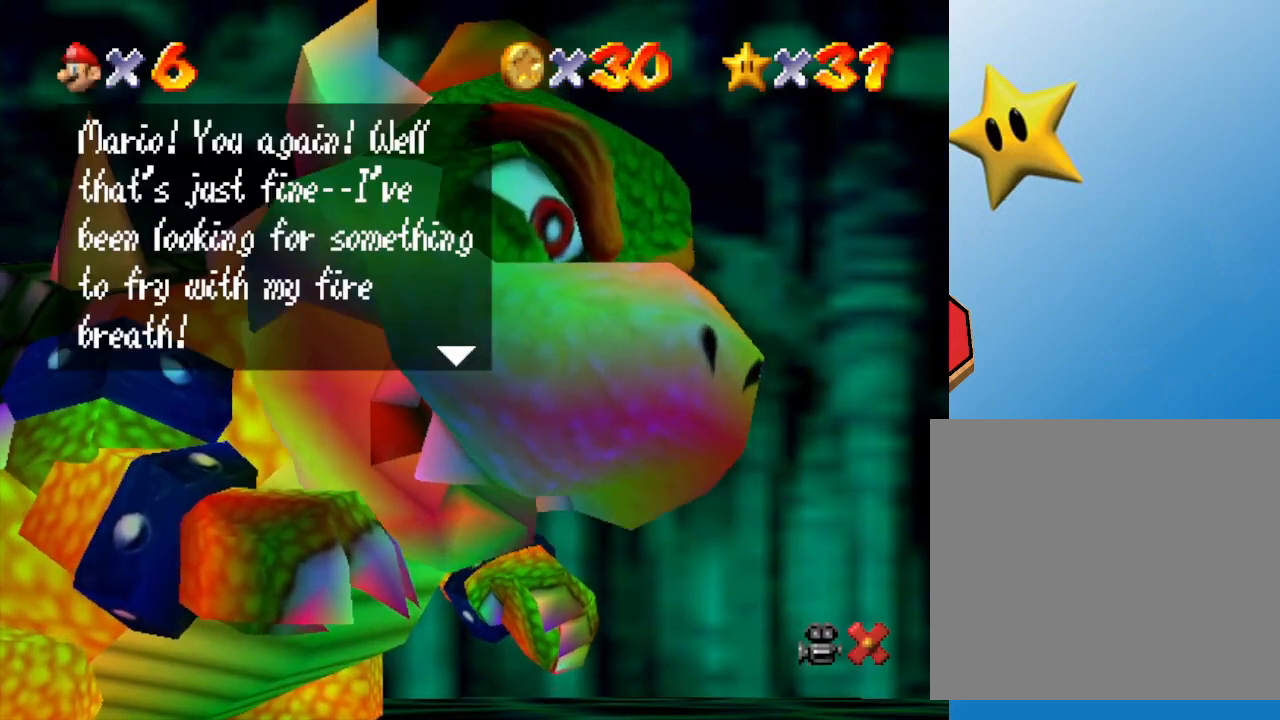
{"buttons": [], "left_stick": "center", "events": [[133, "A", "down"], [167, "B", "down"], [200, "B", "up"], [267, "A", "up"], [283, "A", "down"], [283, "B", "down"], [317, "B", "up"], [483, "A", "up"]]}
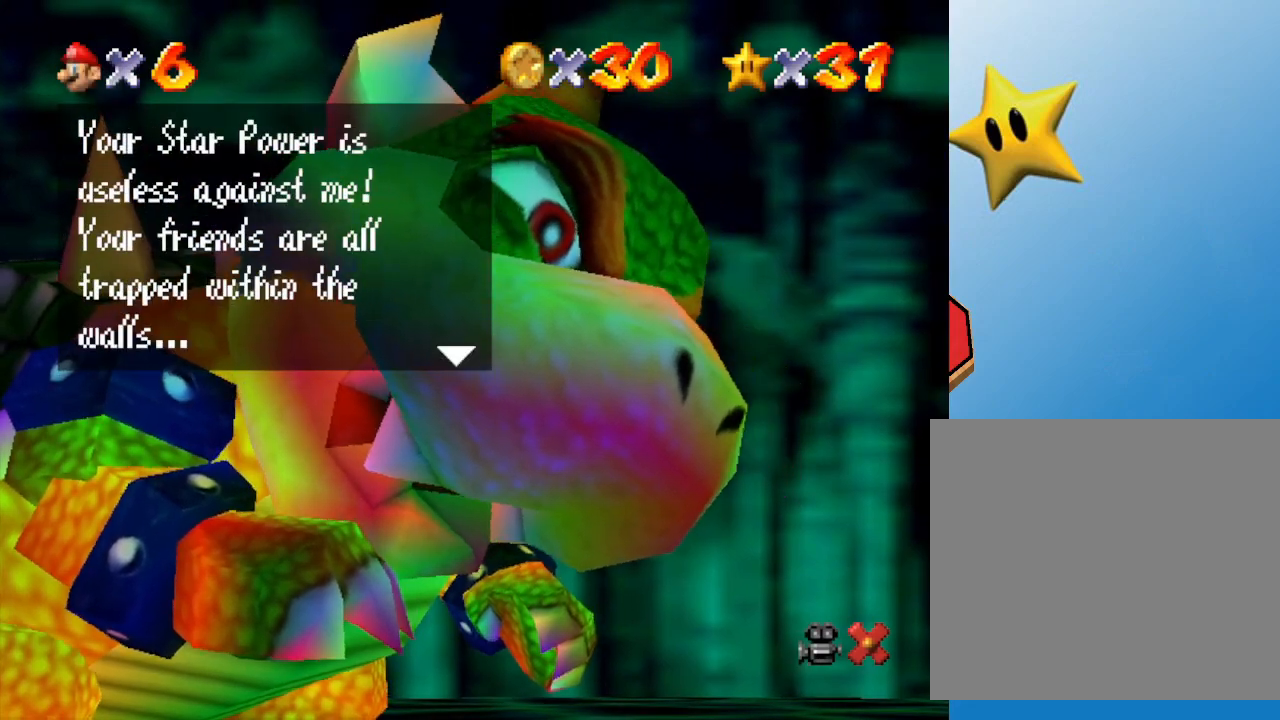
{"buttons": [], "left_stick": "center", "events": [[17, "A", "down"], [133, "A", "up"], [167, "B", "down"], [200, "A", "down"], [233, "A", "up"], [233, "B", "up"], [300, "B", "down"], [333, "B", "up"], [400, "A", "down"], [467, "A", "up"]]}
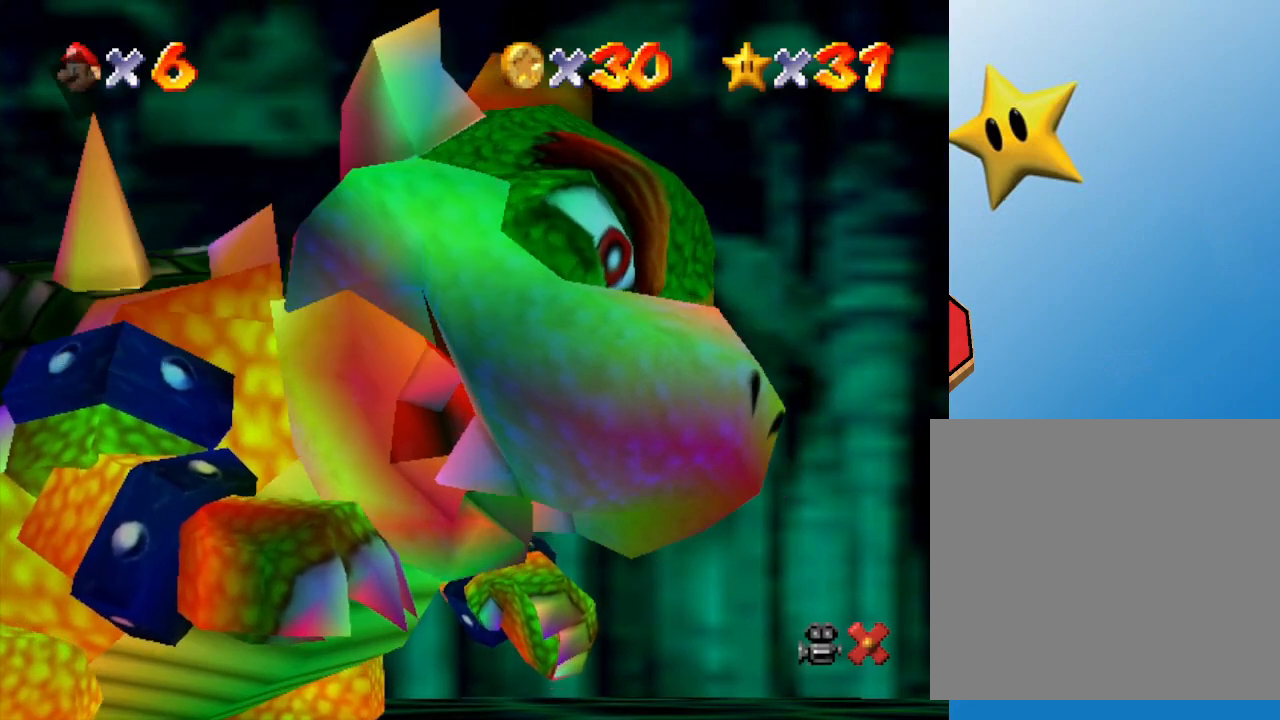
{"buttons": [], "left_stick": "left", "events": [[33, "B", "down"], [50, "B", "up"], [150, "A", "down"], [150, "B", "down"], [200, "A", "up"], [200, "B", "up"], [267, "left_stick", "left"]]}
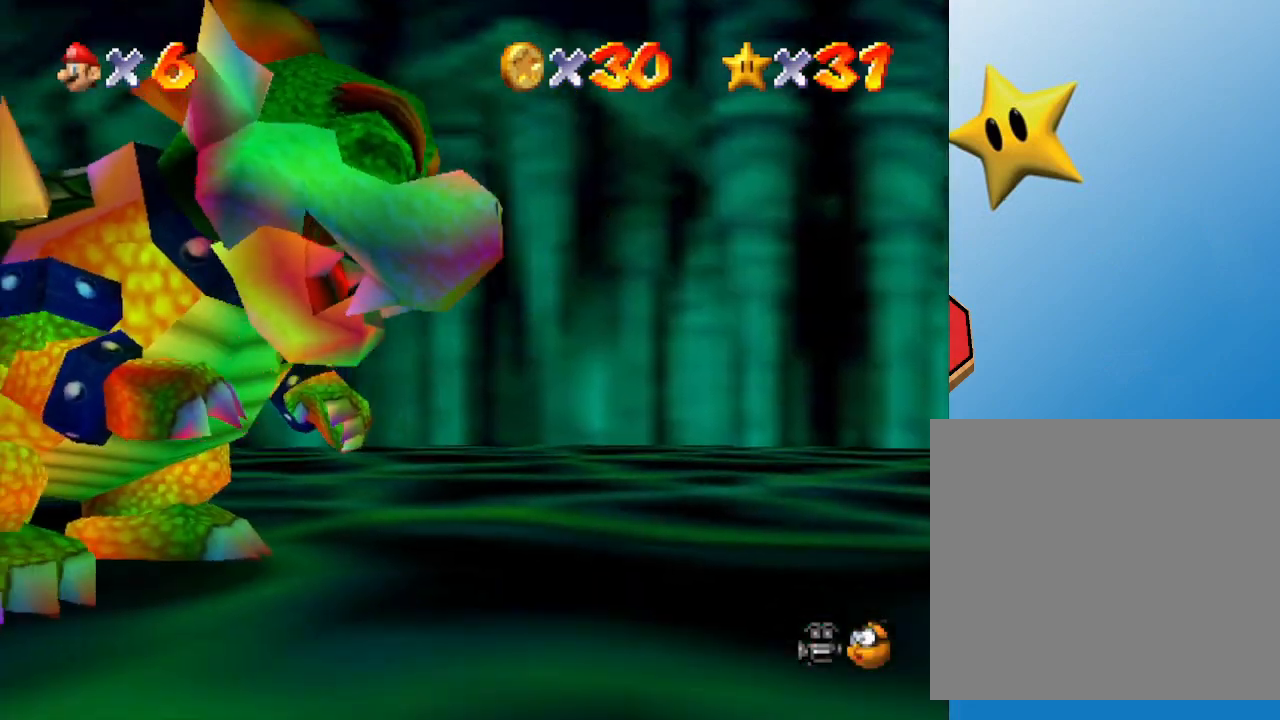
{"buttons": [], "left_stick": "left", "events": []}
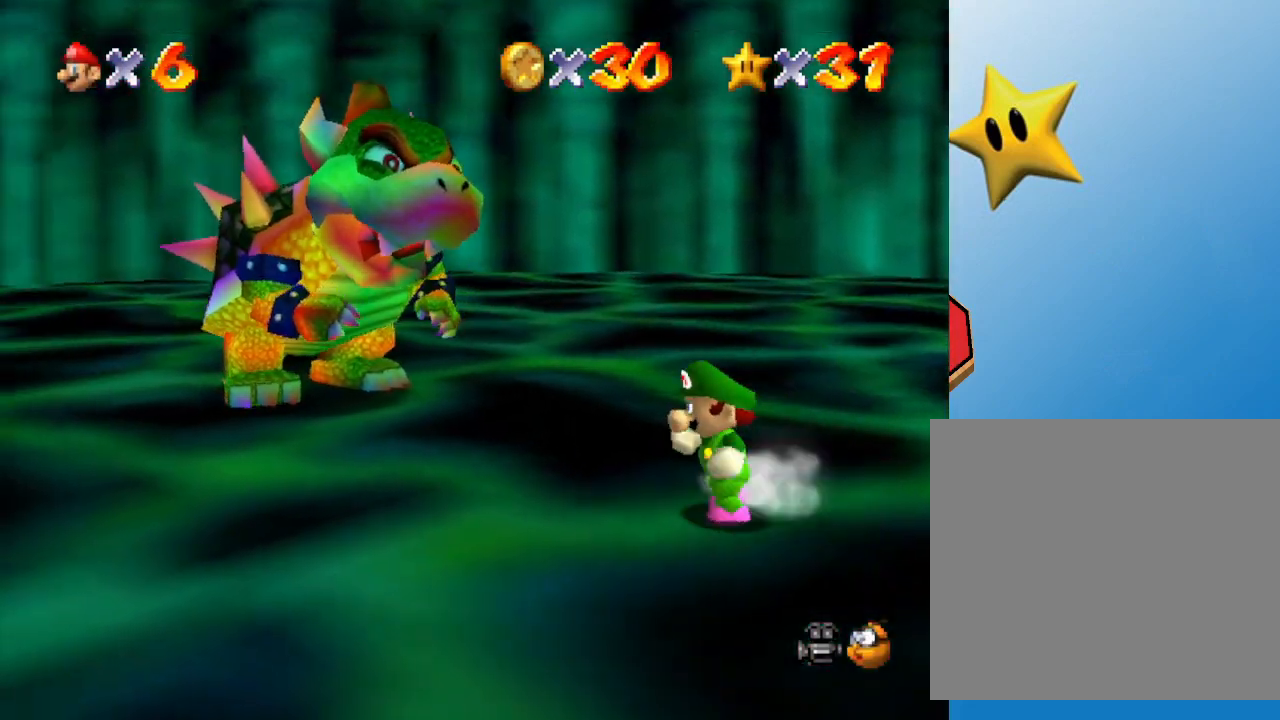
{"buttons": [], "left_stick": "left", "events": []}
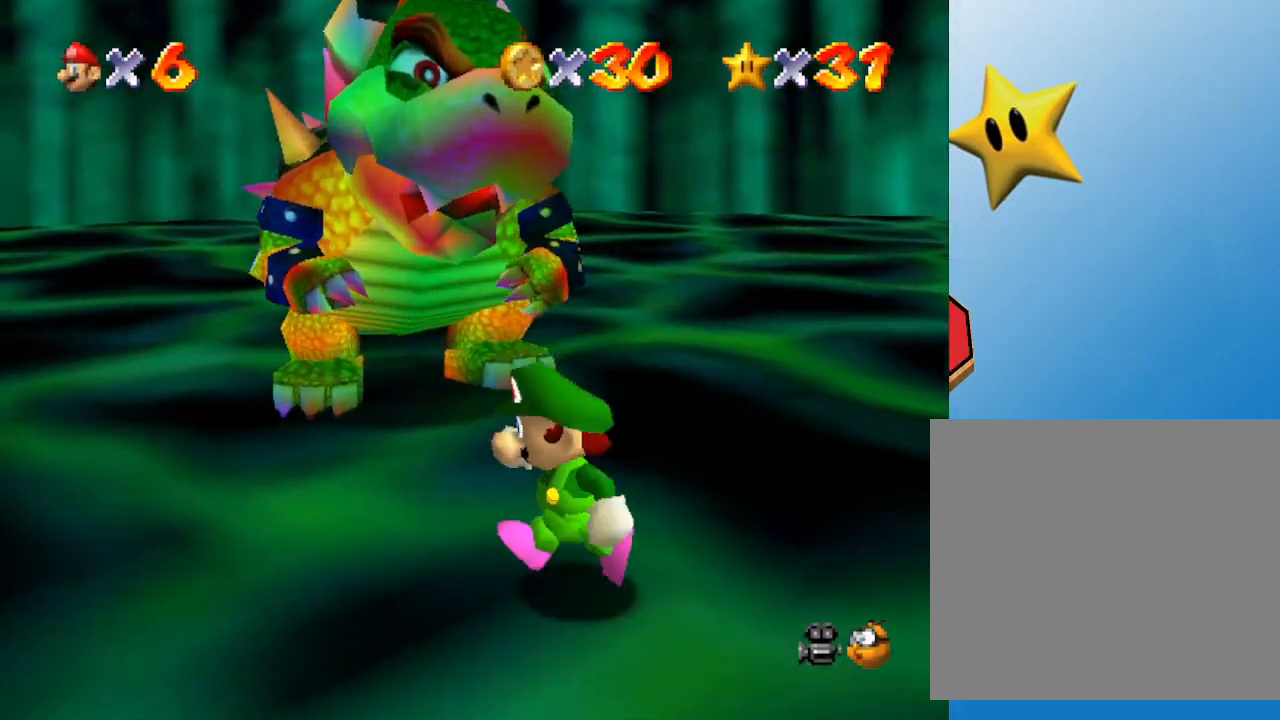
{"buttons": [], "left_stick": "up-left", "events": [[250, "left_stick", "up-left"]]}
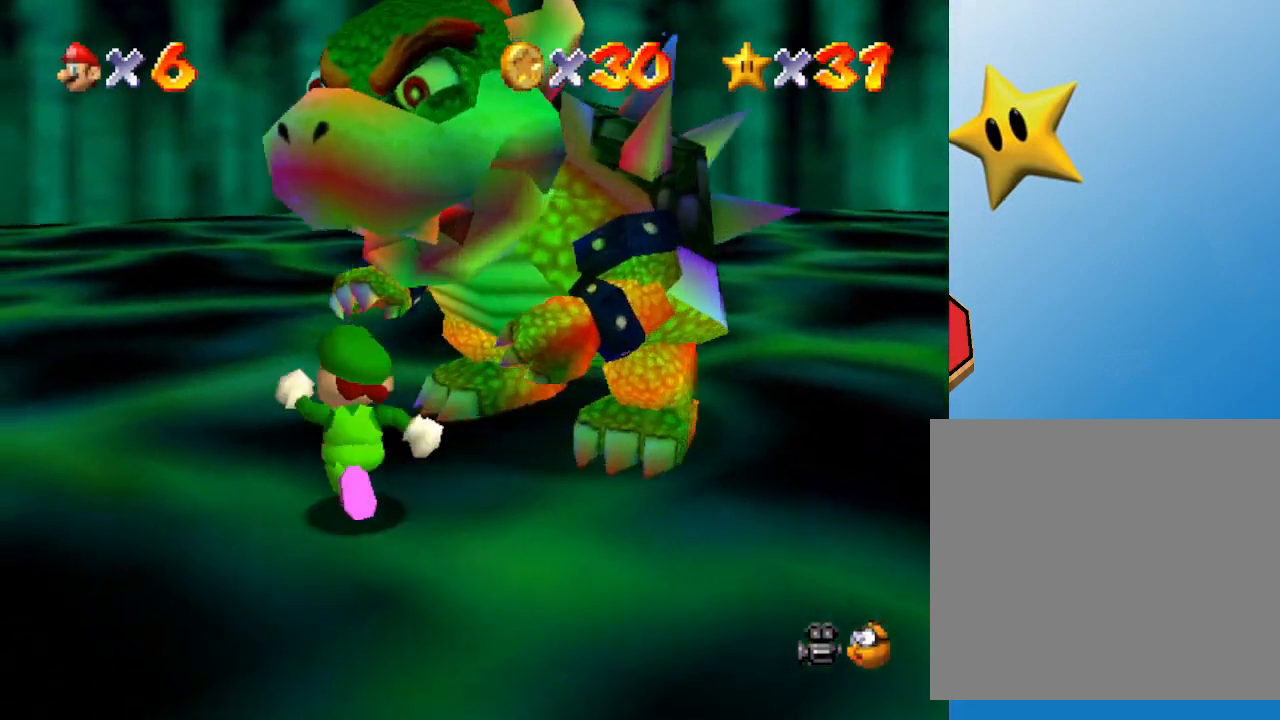
{"buttons": [], "left_stick": "right", "events": [[117, "left_stick", "up"], [450, "left_stick", "right"]]}
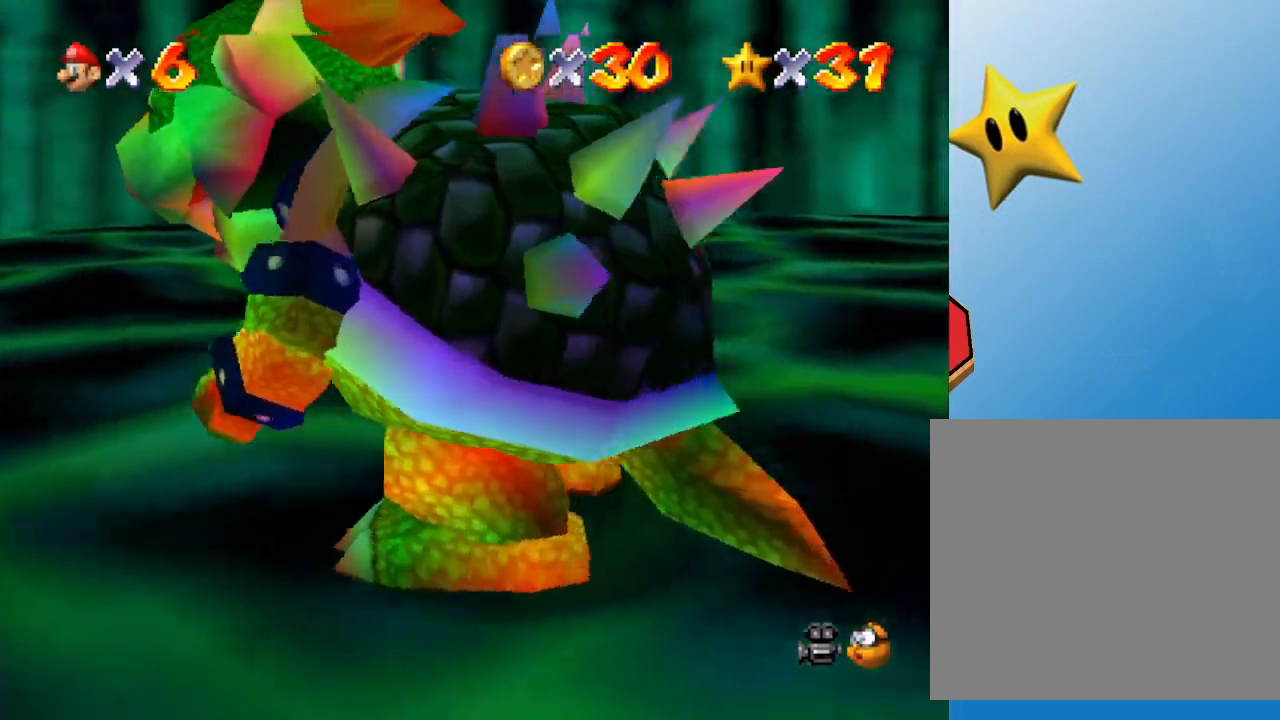
{"buttons": [], "left_stick": "down", "events": [[117, "left_stick", "down-right"], [300, "left_stick", "down"]]}
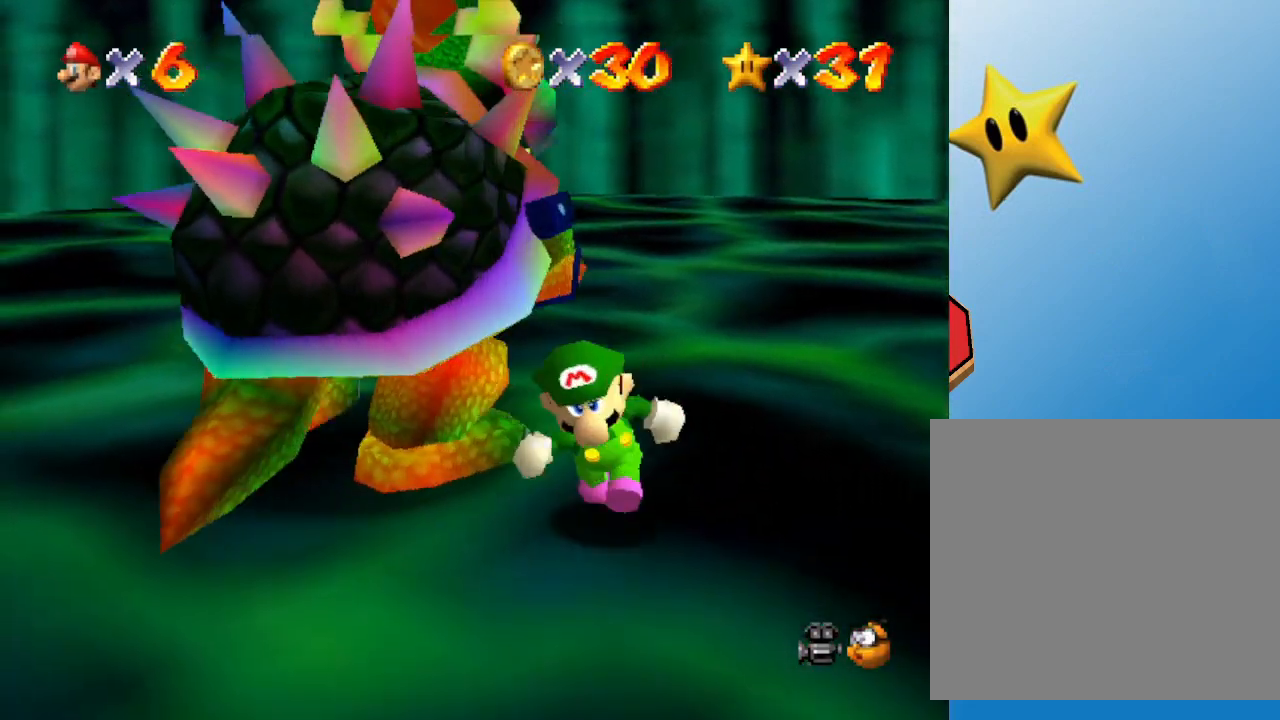
{"buttons": [], "left_stick": "up-left", "events": [[33, "left_stick", "down-left"], [133, "left_stick", "left"], [350, "left_stick", "up-left"]]}
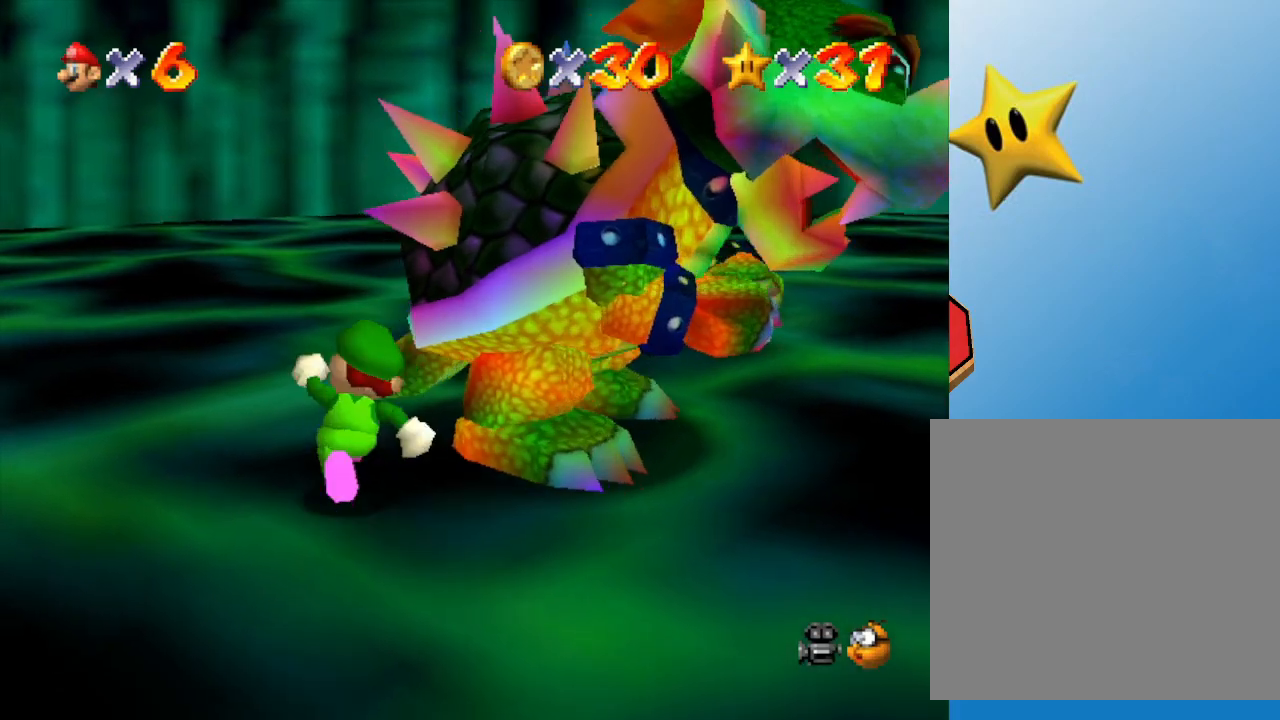
{"buttons": [], "left_stick": "down-right", "events": [[33, "left_stick", "up"], [183, "left_stick", "up-right"], [383, "B", "down"], [417, "left_stick", "down-right"], [500, "B", "up"]]}
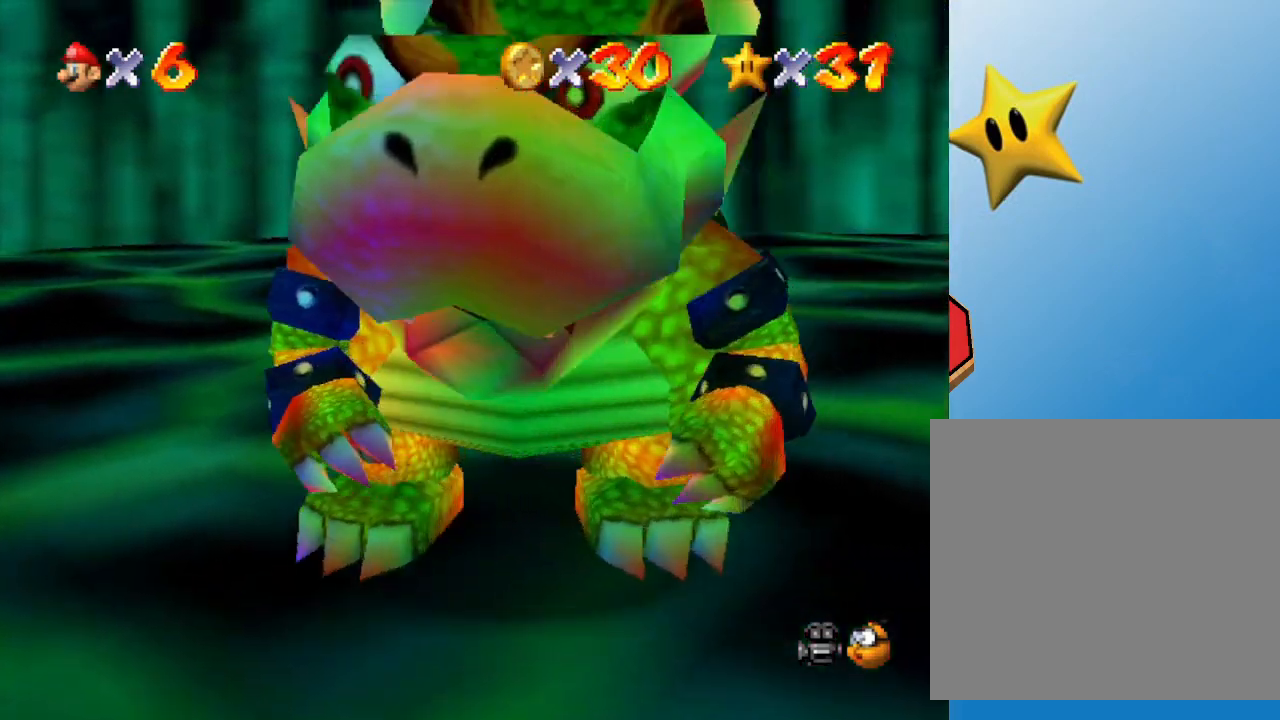
{"buttons": [], "left_stick": "down", "events": [[50, "left_stick", "down-left"], [300, "left_stick", "down-right"], [367, "left_stick", "up-right"], [417, "left_stick", "left"], [483, "left_stick", "down"]]}
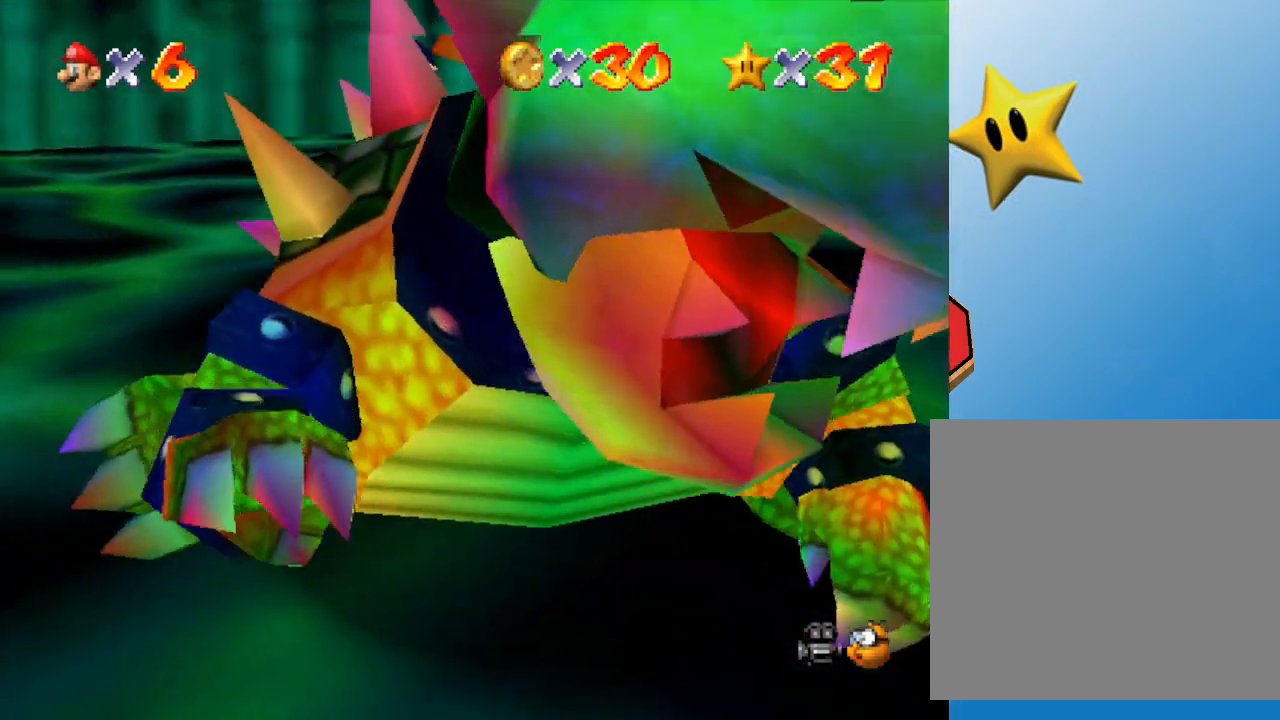
{"buttons": [], "left_stick": "down", "events": [[117, "left_stick", "up"], [200, "left_stick", "down-left"], [267, "left_stick", "right"], [383, "left_stick", "up"], [433, "left_stick", "down"]]}
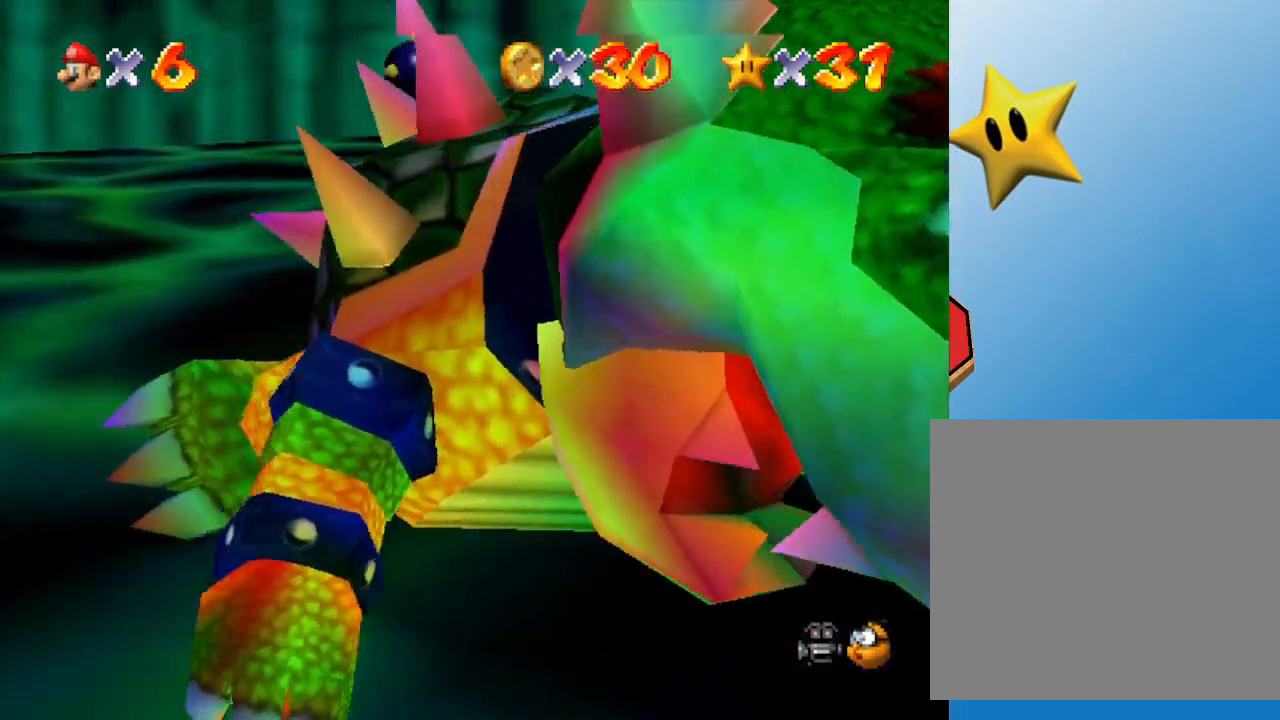
{"buttons": [], "left_stick": "down-left", "events": [[33, "left_stick", "right"], [133, "left_stick", "up"], [183, "left_stick", "down-left"], [283, "left_stick", "right"], [400, "left_stick", "up"], [467, "left_stick", "down-left"]]}
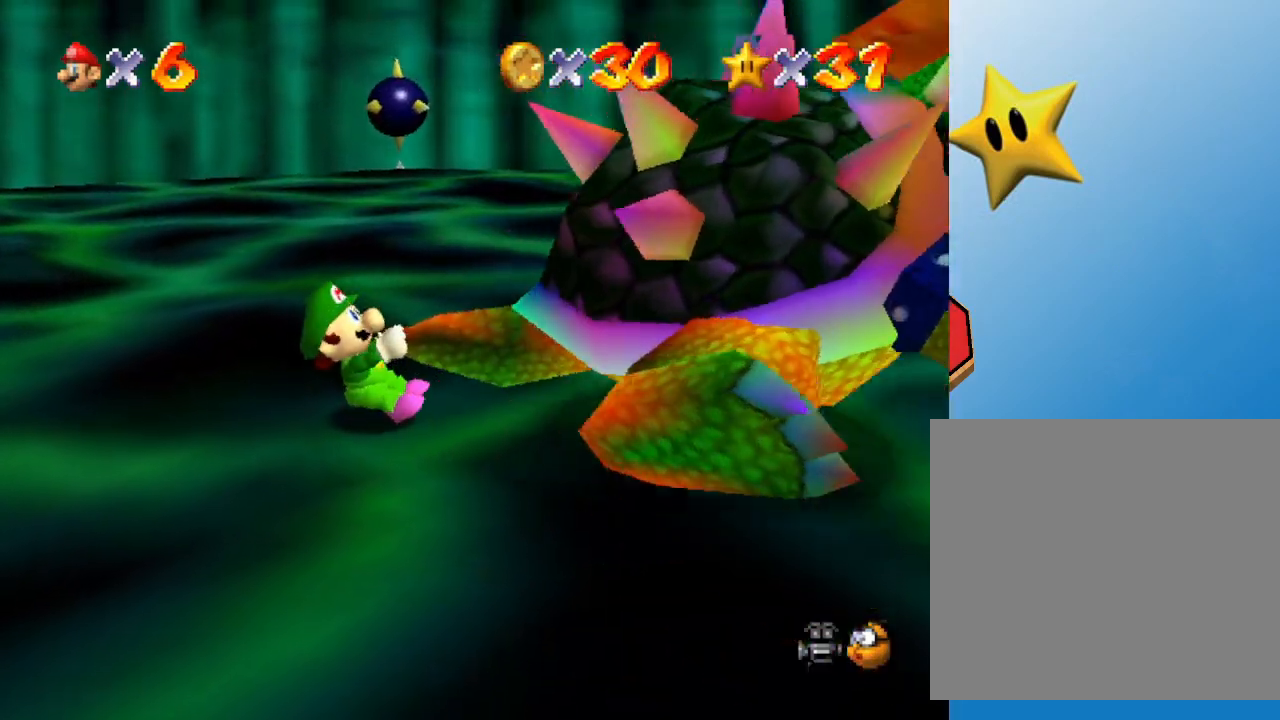
{"buttons": [], "left_stick": "down-left", "events": [[100, "left_stick", "right"], [217, "left_stick", "left"], [283, "left_stick", "down"], [350, "left_stick", "right"], [433, "left_stick", "up"], [483, "left_stick", "down-left"]]}